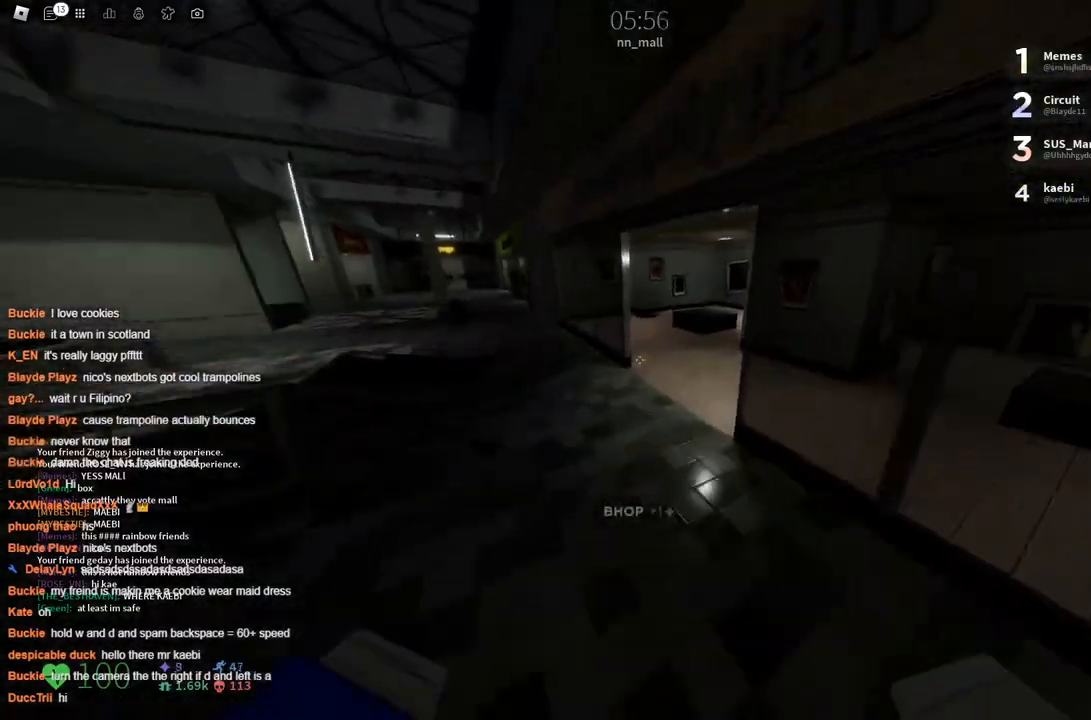
Gameplay with keyboard; each line is a JSON object with the keys held at the frame after it. "events" lists presses ("down") and releases ("up") of "a", "ctrl", "d", "s", "space" and "w" between this image and that frame as [ms after this image, input, new state], when the widget could be followed in between. No other keys are recorded. Mouse input is not recorded.
{"keys": ["space", "w"], "events": [[450, "space", "down"]]}
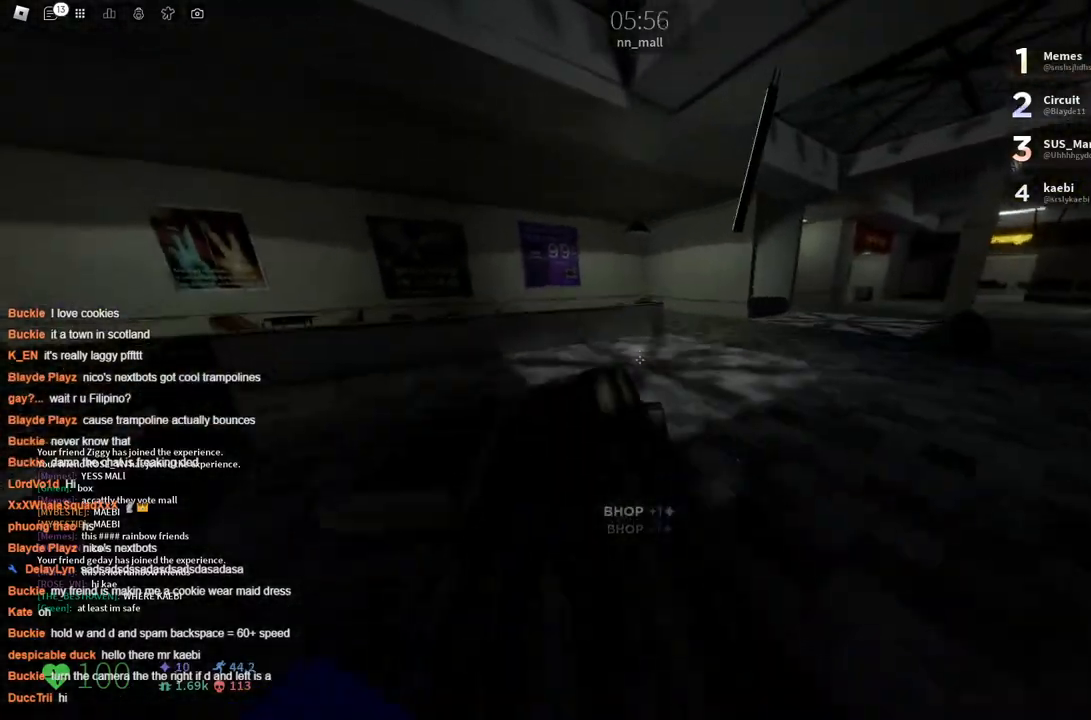
{"keys": ["w"], "events": [[83, "space", "up"]]}
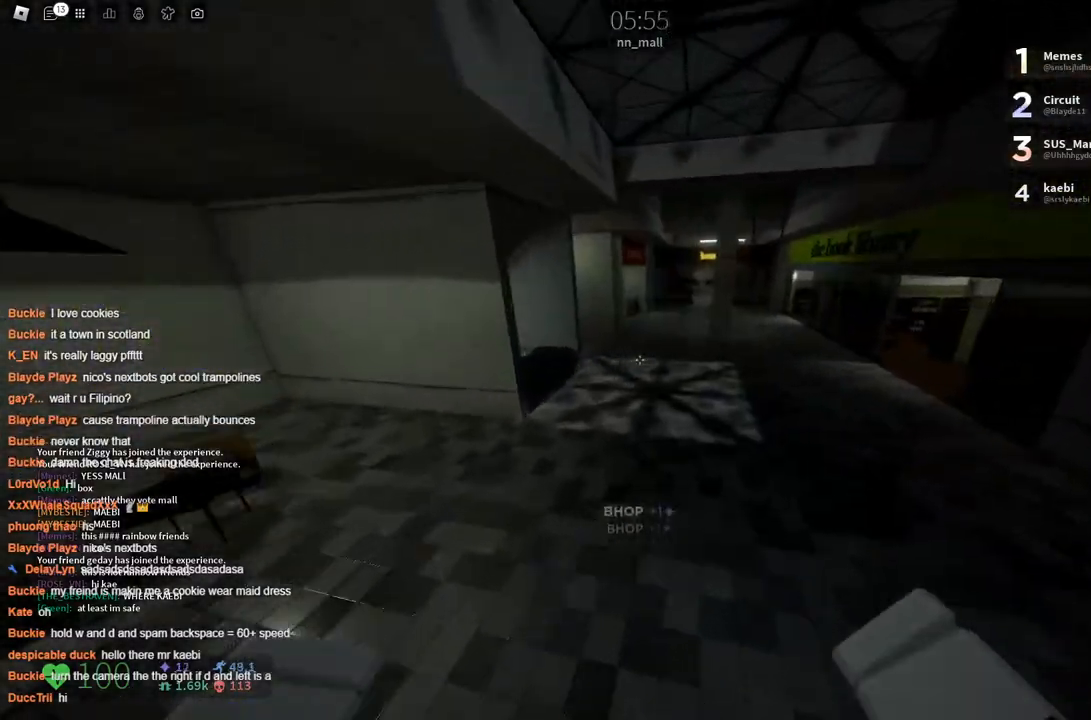
{"keys": ["w"], "events": [[283, "space", "down"], [383, "space", "up"]]}
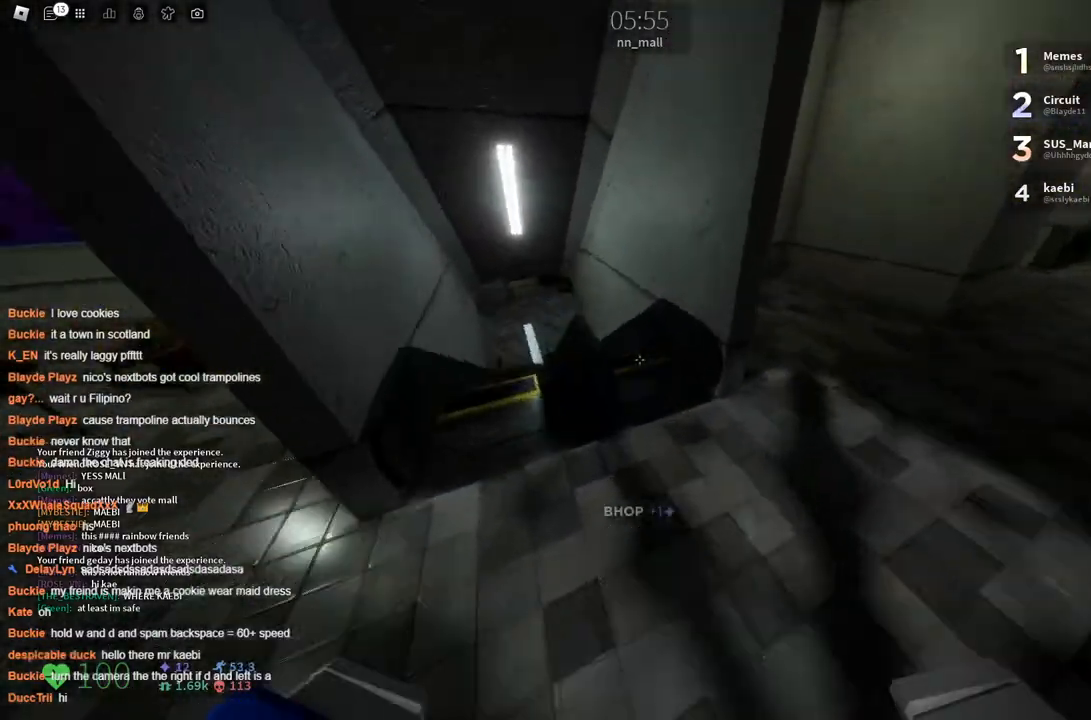
{"keys": ["w"], "events": []}
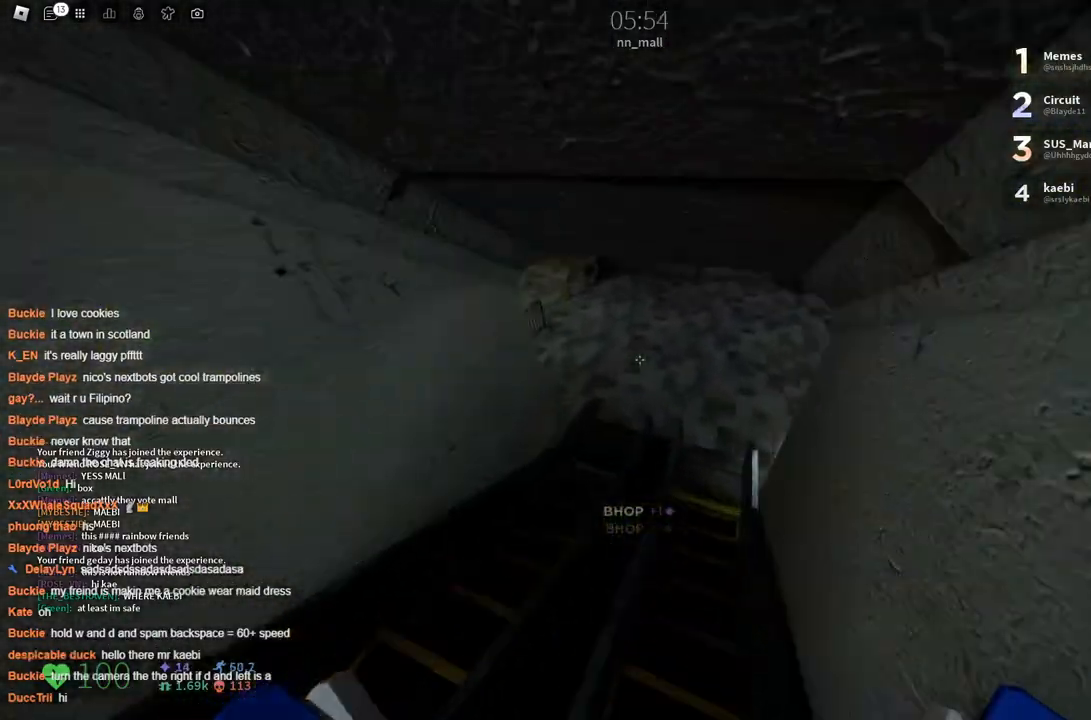
{"keys": ["w"], "events": [[316, "space", "down"], [466, "space", "up"]]}
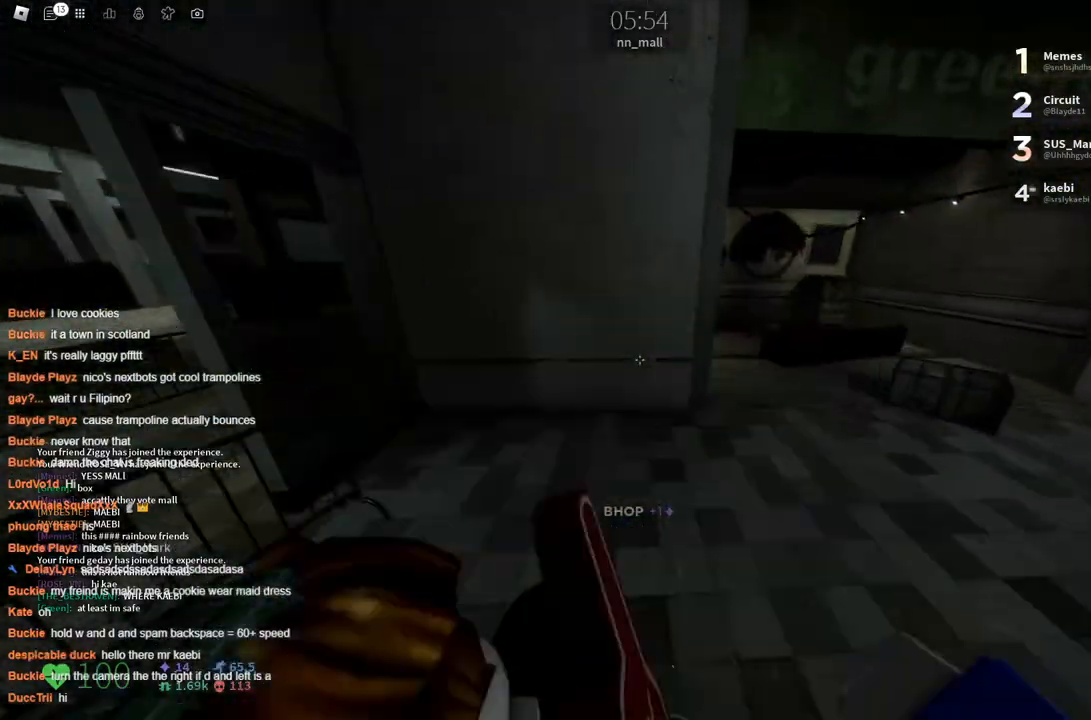
{"keys": ["w"], "events": []}
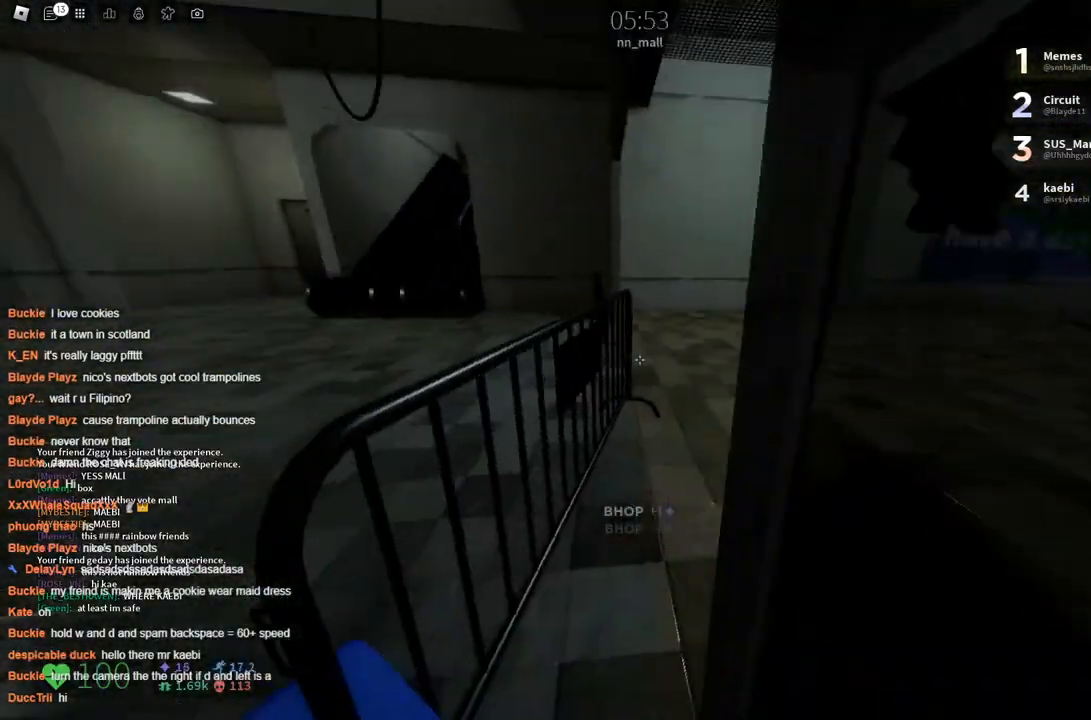
{"keys": ["w"], "events": [[116, "space", "down"], [250, "space", "up"]]}
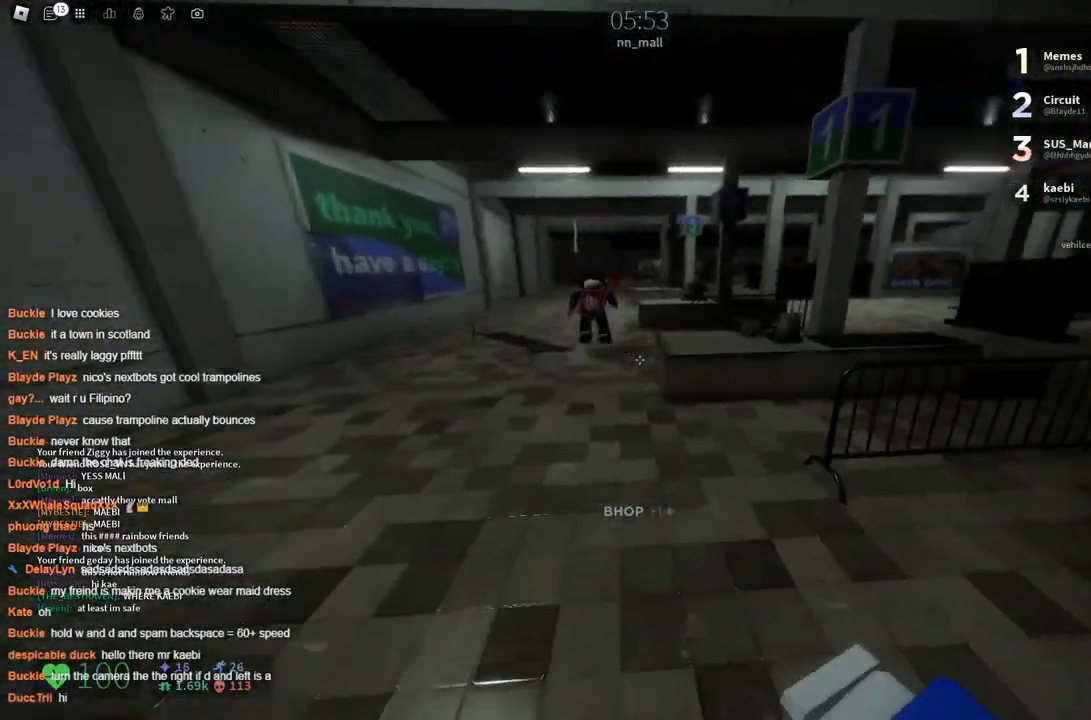
{"keys": ["w"], "events": [[216, "space", "down"], [466, "space", "up"]]}
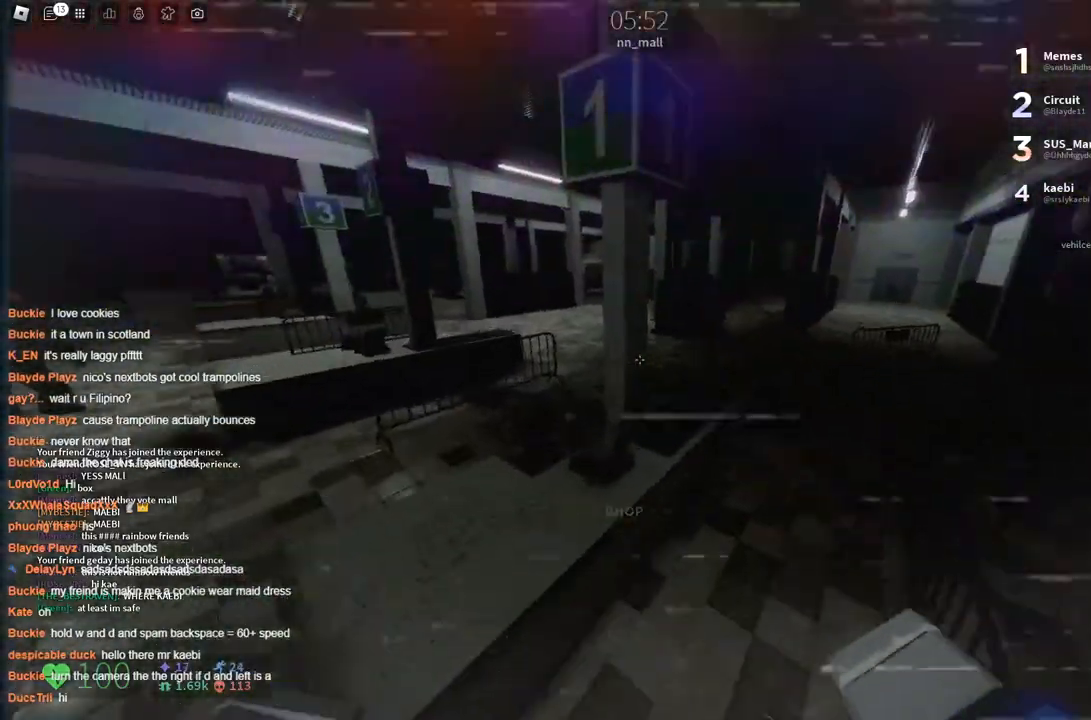
{"keys": ["w"], "events": [[333, "space", "down"], [433, "space", "up"]]}
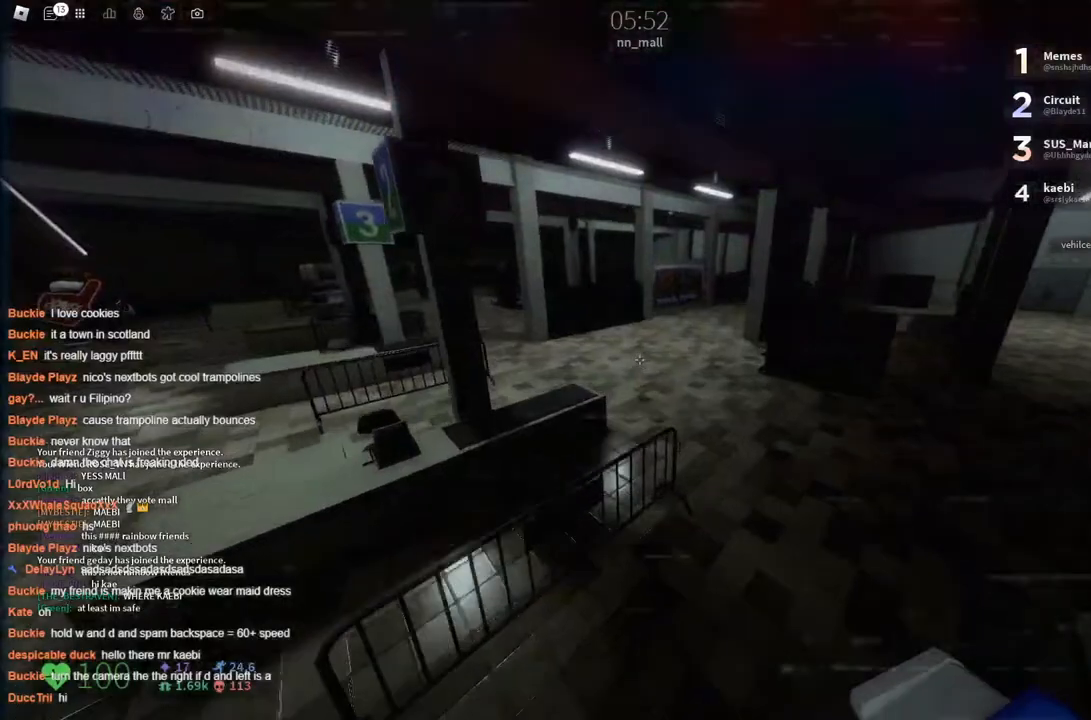
{"keys": ["w"], "events": []}
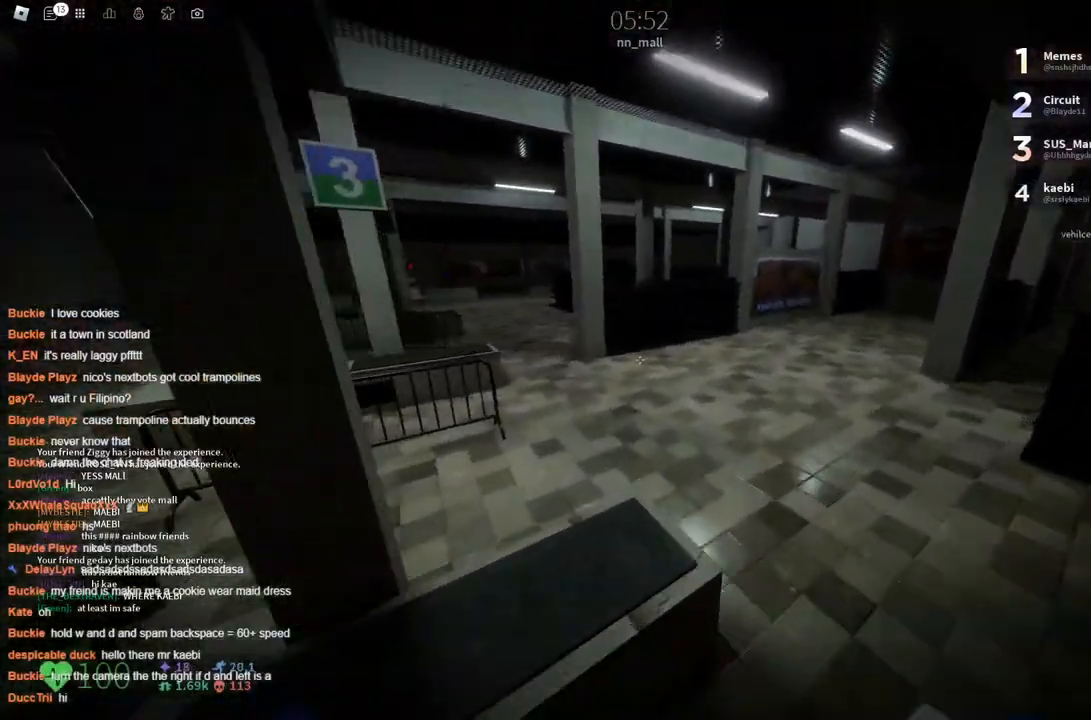
{"keys": ["w"], "events": [[50, "space", "down"], [183, "space", "up"]]}
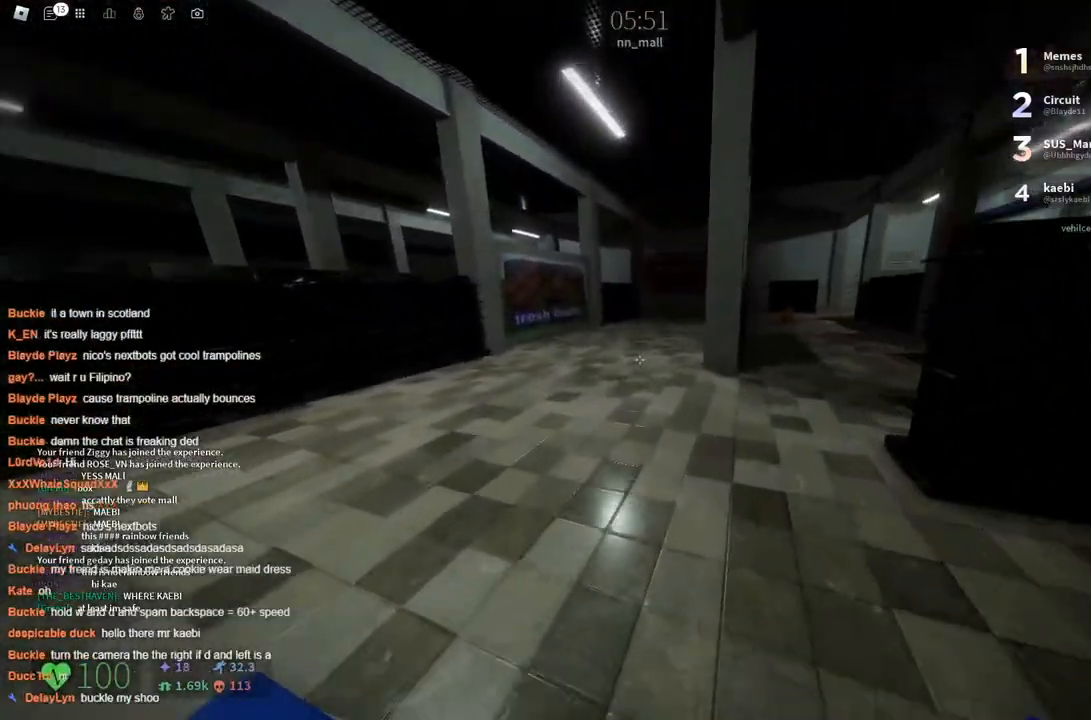
{"keys": ["space", "w"], "events": [[483, "space", "down"]]}
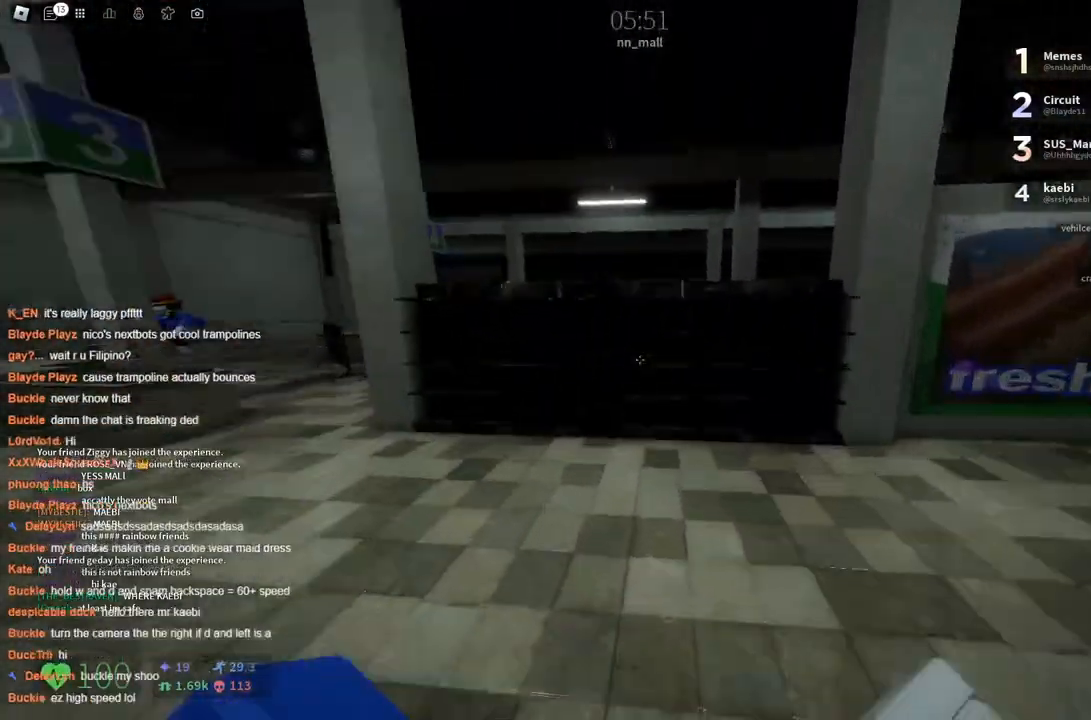
{"keys": ["space", "w"], "events": [[66, "space", "up"], [450, "space", "down"]]}
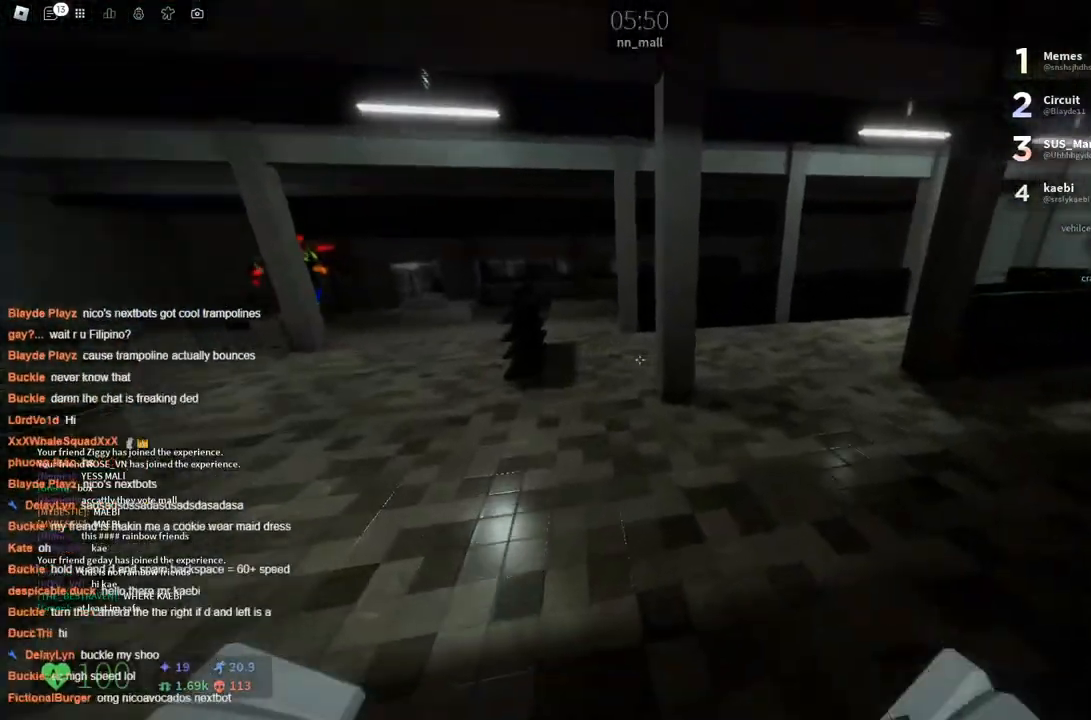
{"keys": ["w"], "events": [[83, "space", "up"]]}
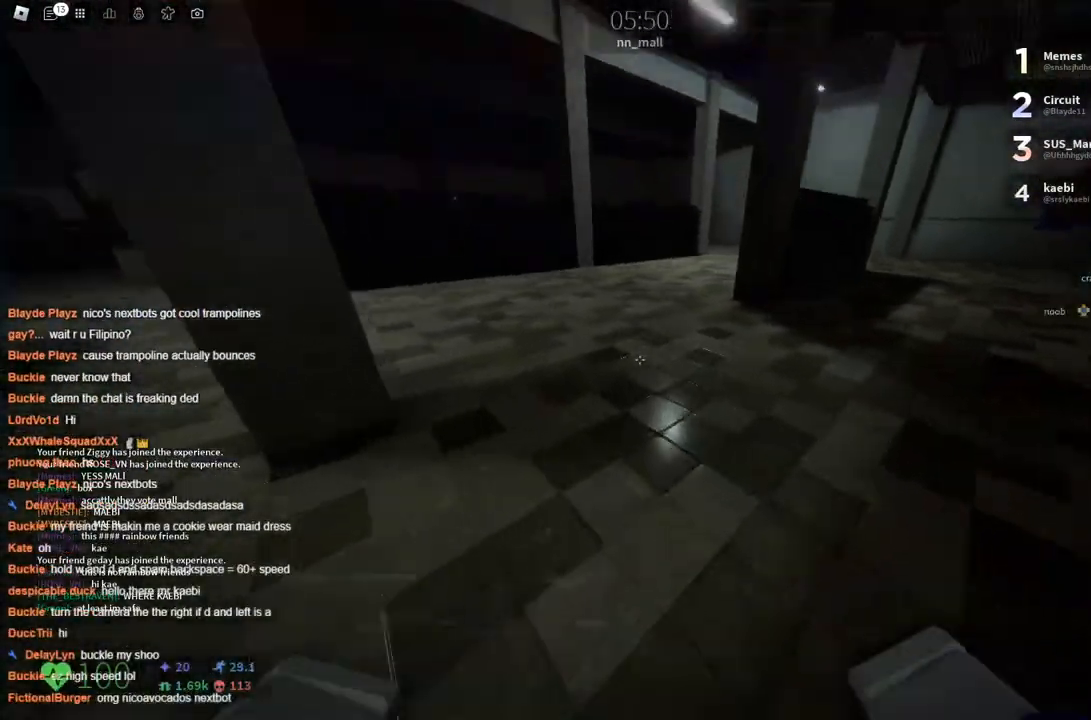
{"keys": ["w"], "events": [[100, "space", "down"], [200, "space", "up"]]}
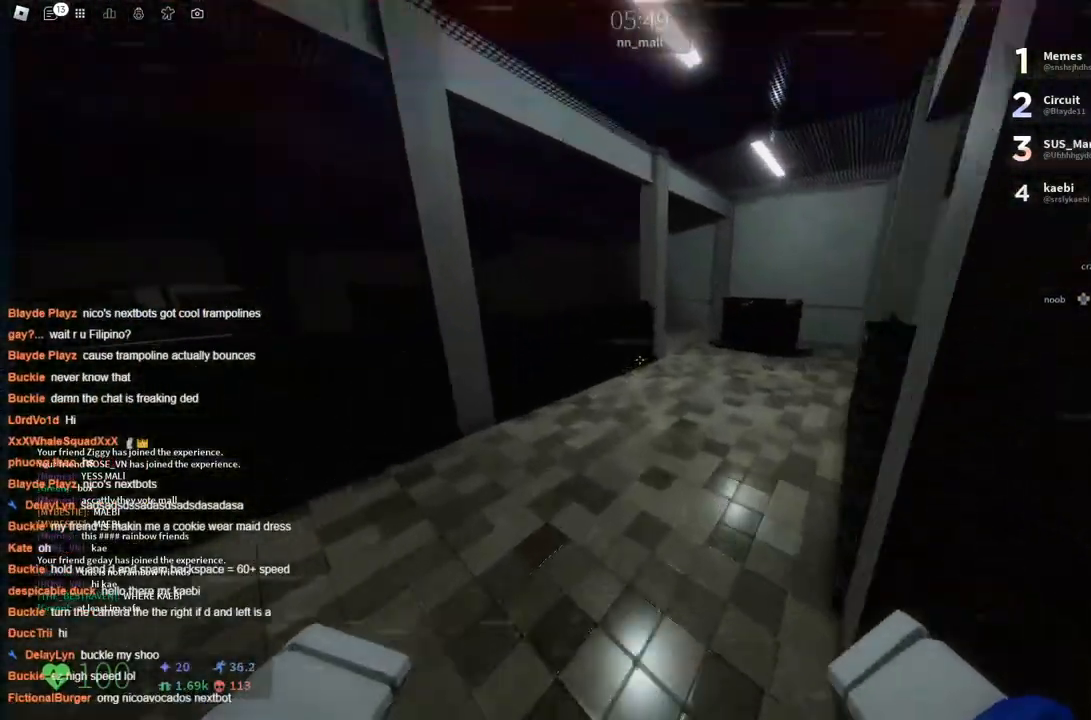
{"keys": ["w"], "events": [[266, "space", "down"], [416, "space", "up"]]}
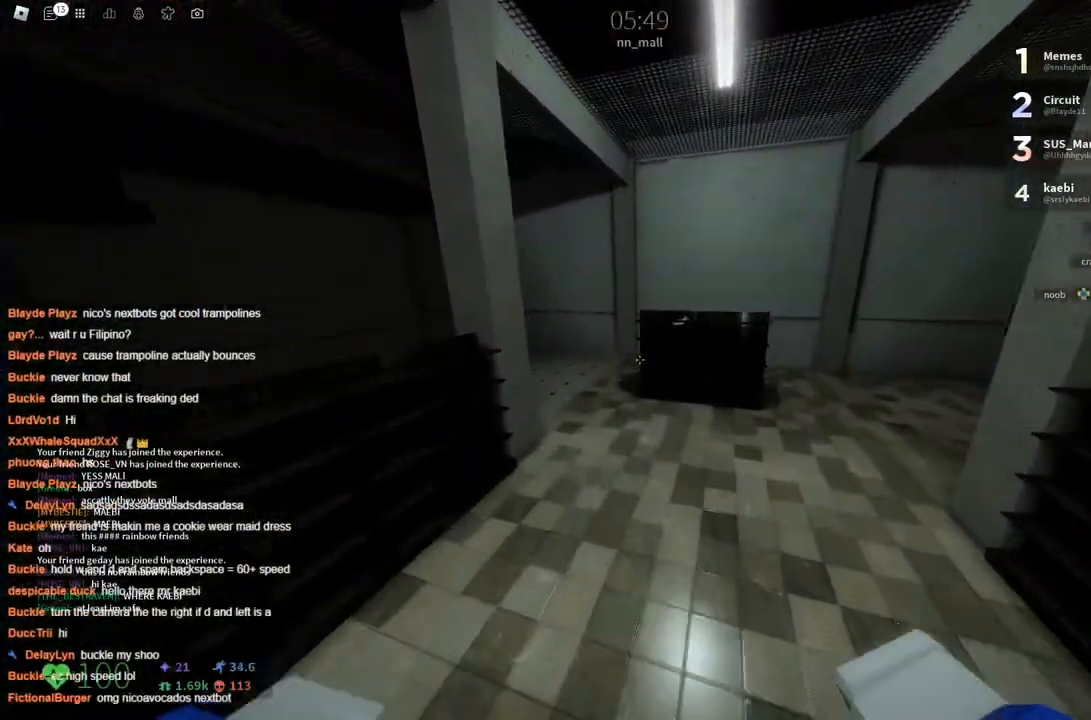
{"keys": ["space", "w"], "events": [[433, "space", "down"]]}
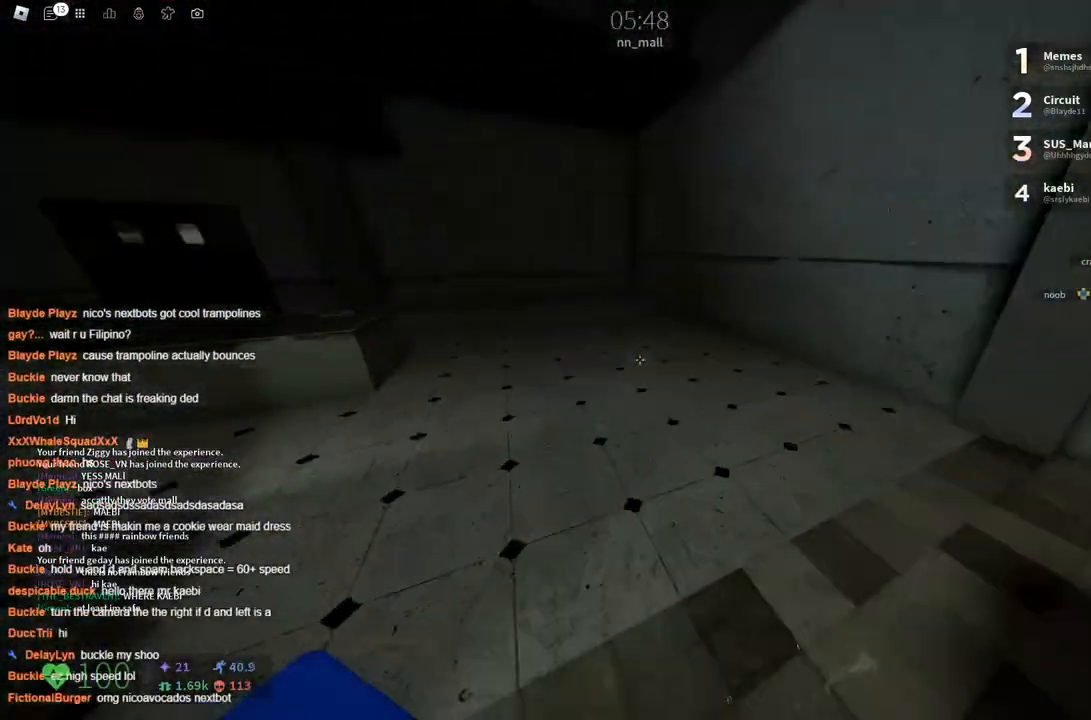
{"keys": ["w"], "events": [[33, "space", "up"]]}
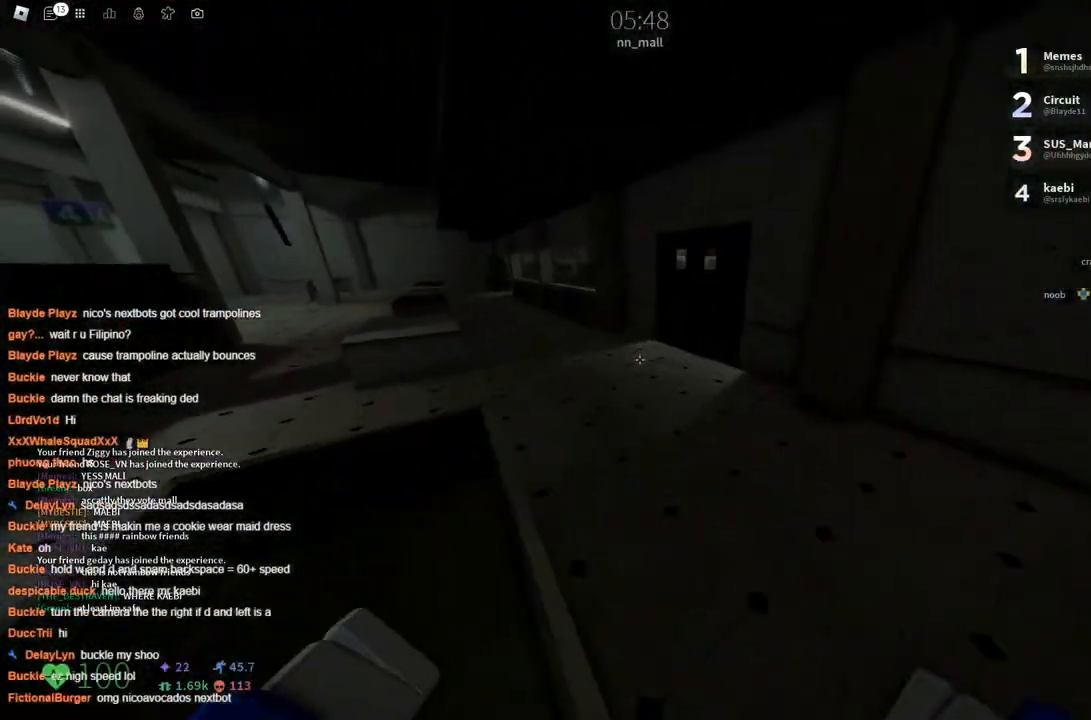
{"keys": ["w"], "events": [[133, "space", "down"], [183, "space", "up"]]}
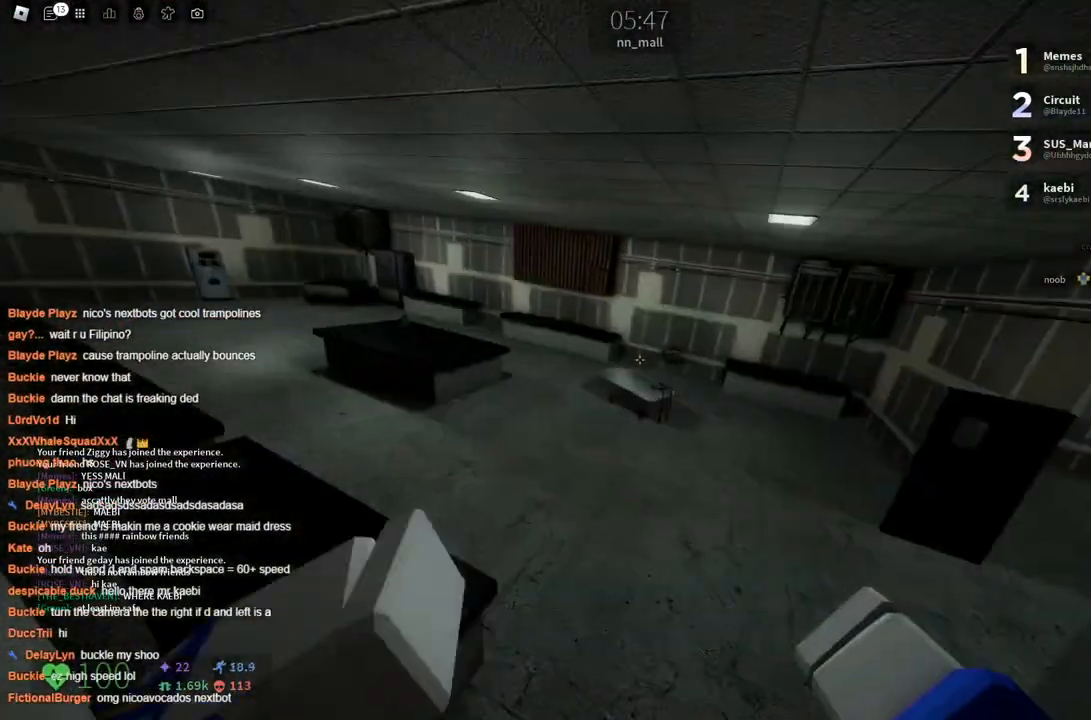
{"keys": ["space", "w"], "events": [[466, "space", "down"]]}
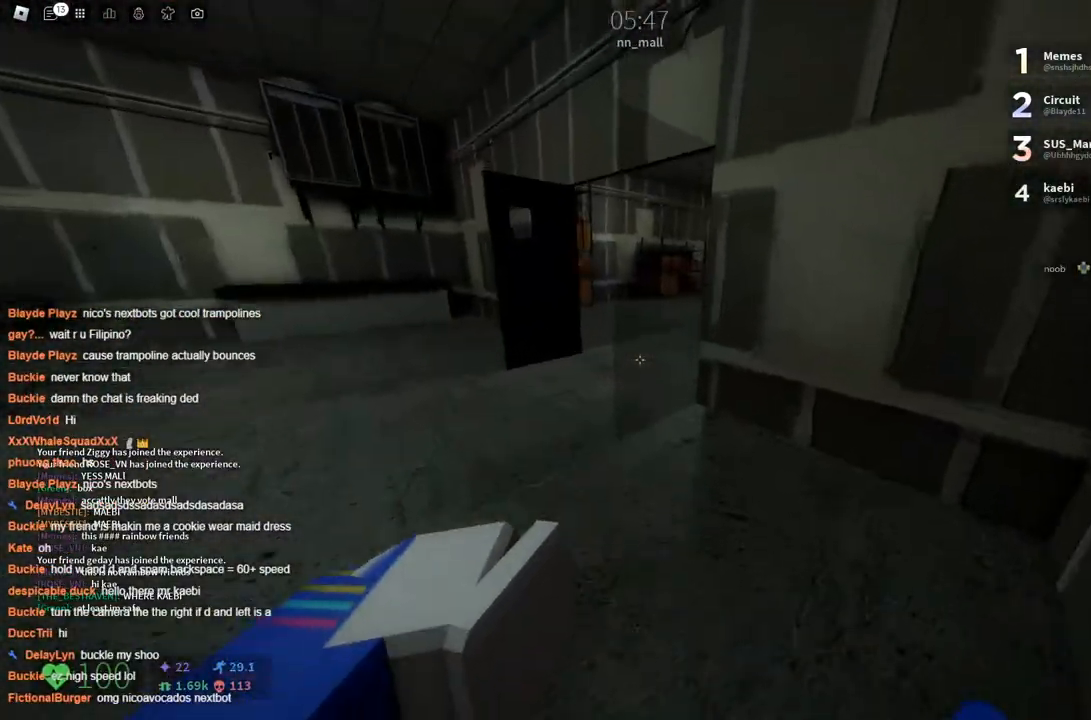
{"keys": ["w"], "events": [[66, "space", "up"]]}
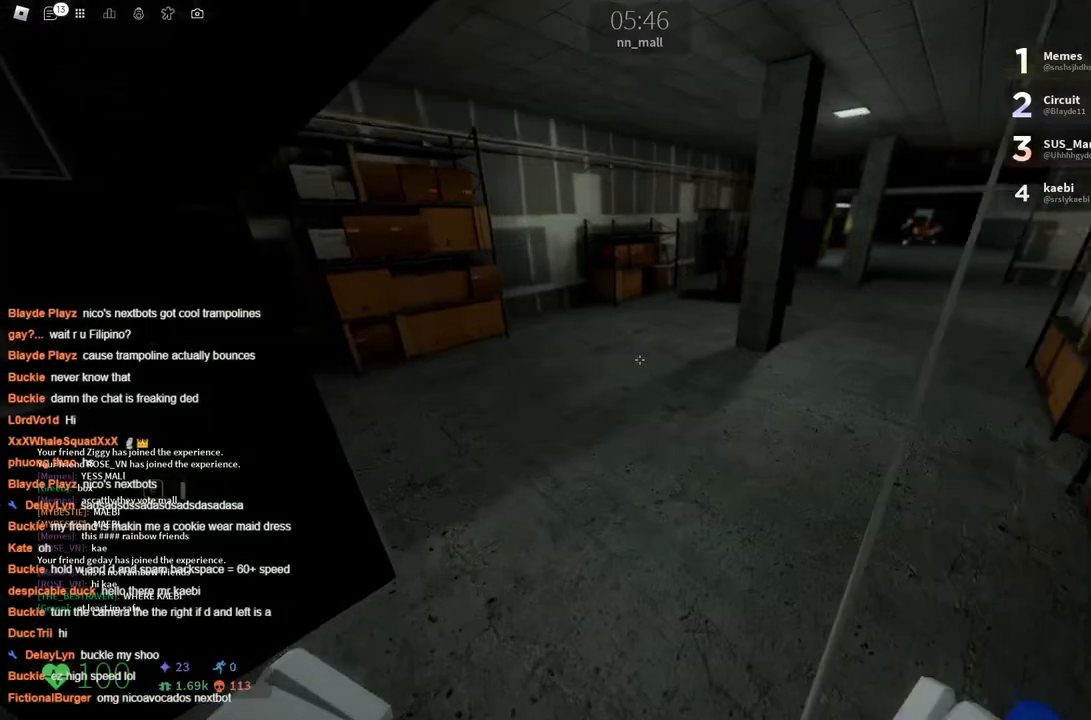
{"keys": ["w"], "events": []}
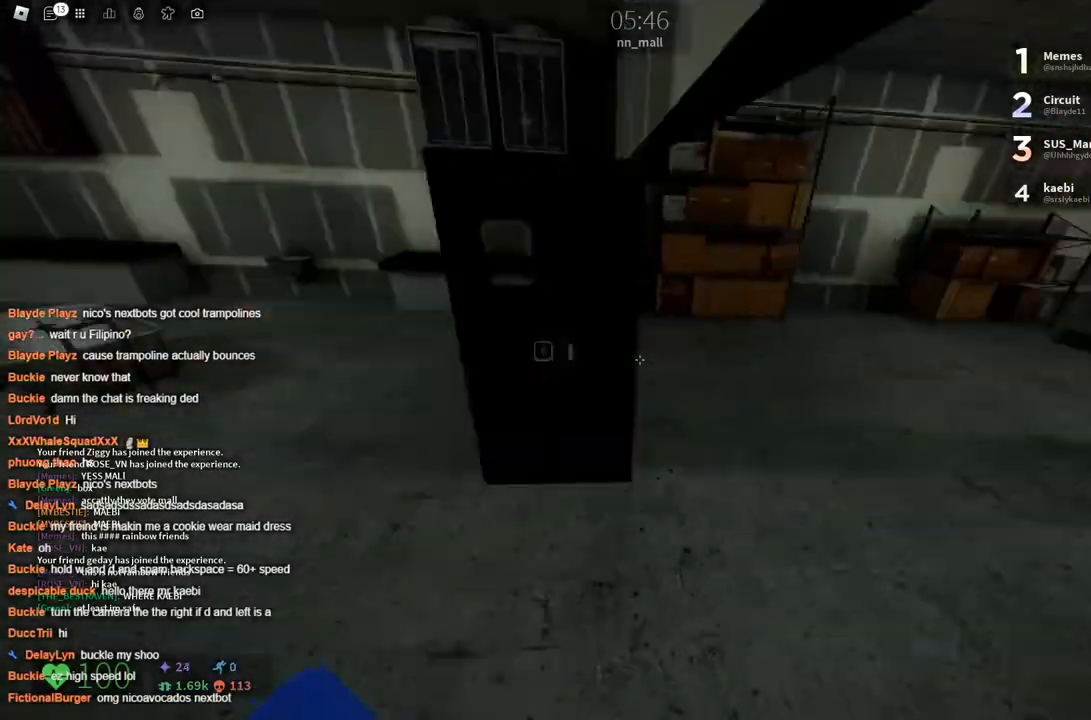
{"keys": ["w"], "events": []}
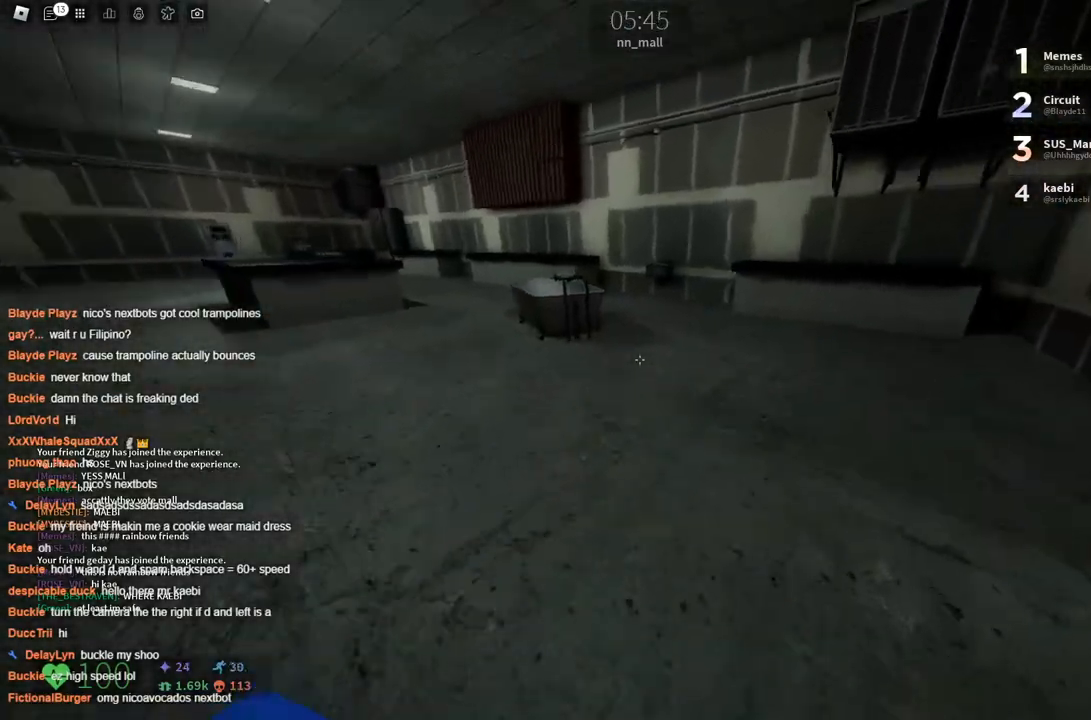
{"keys": ["w"], "events": []}
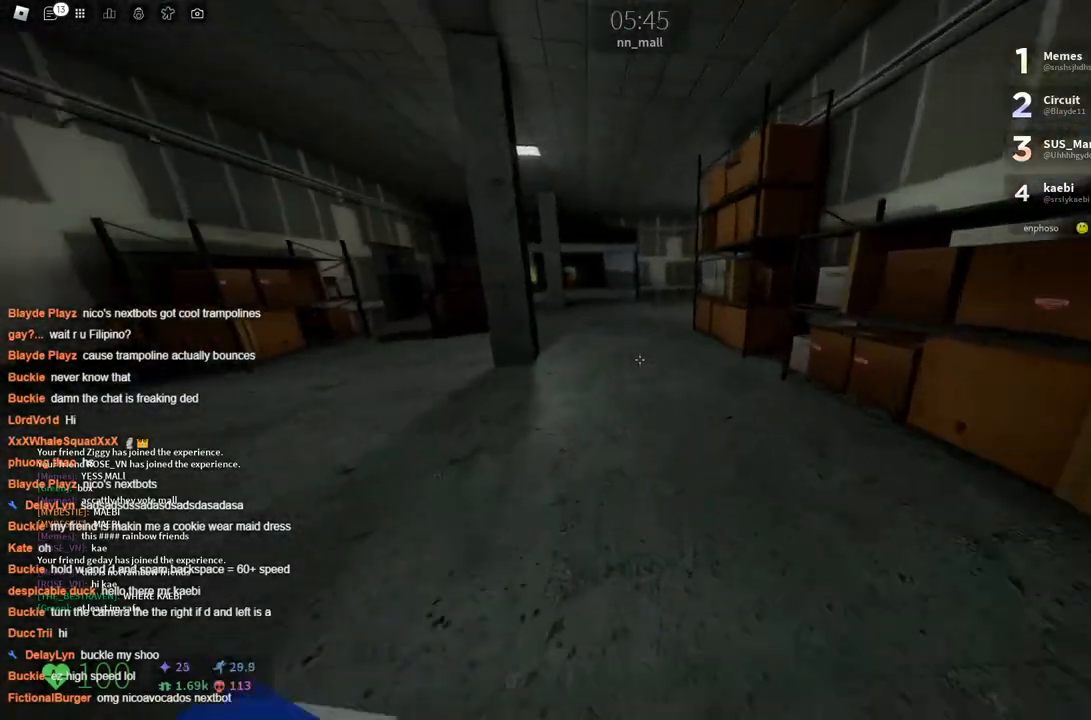
{"keys": ["w"], "events": [[266, "space", "down"], [416, "space", "up"]]}
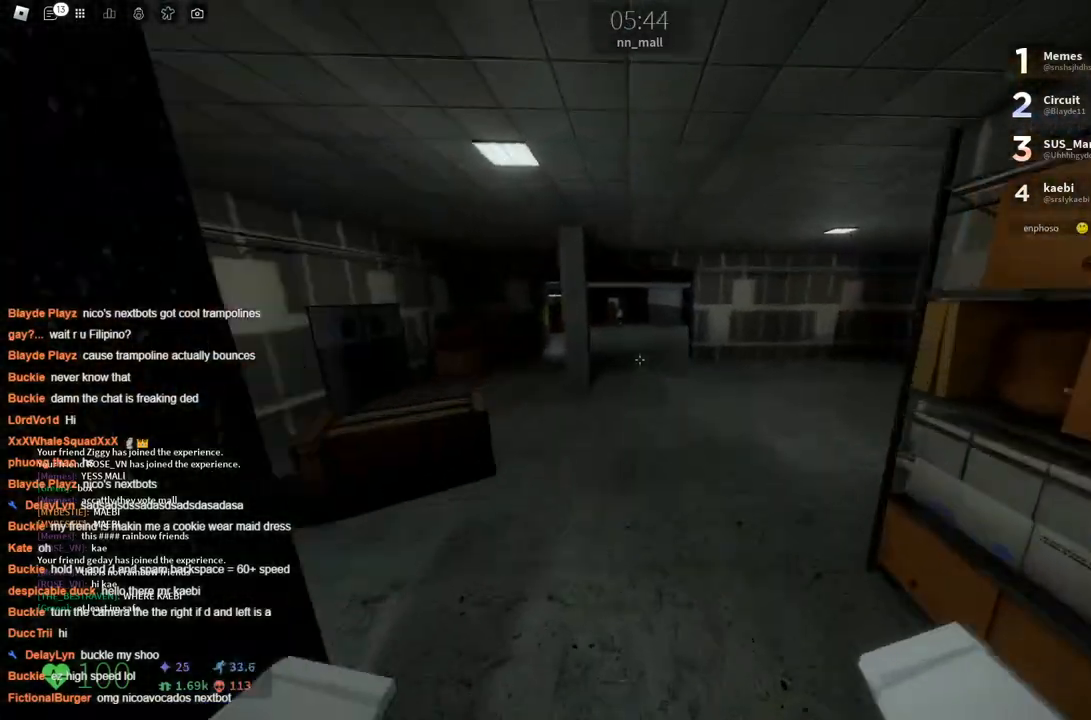
{"keys": ["space", "w"], "events": [[483, "space", "down"]]}
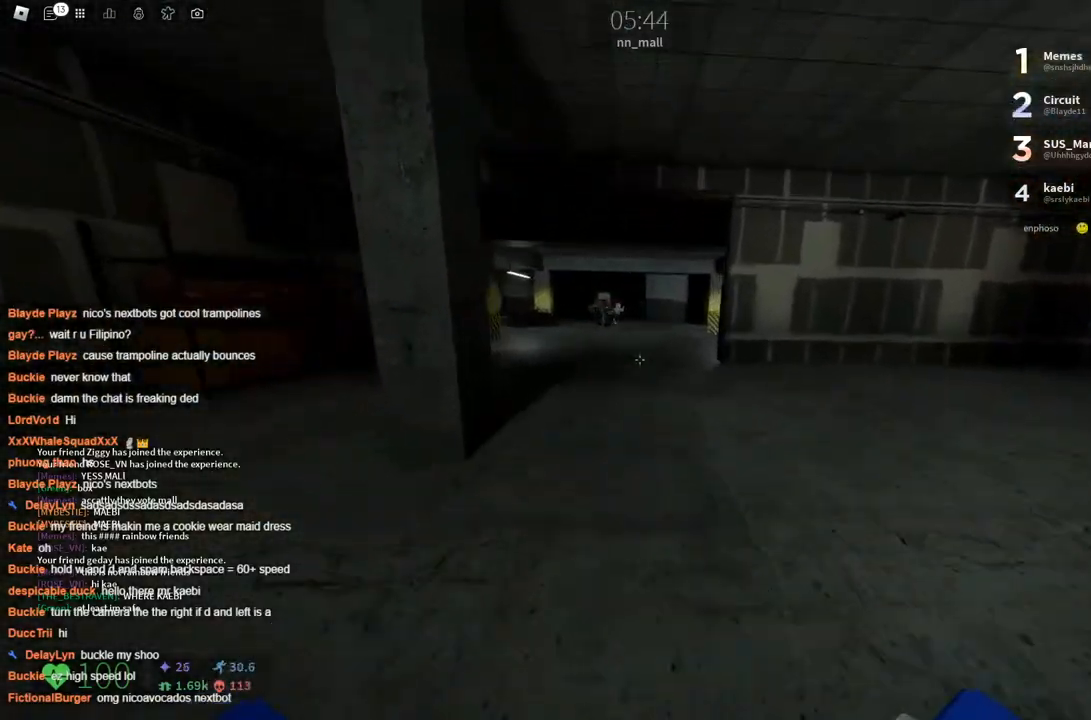
{"keys": ["w"], "events": [[116, "space", "up"]]}
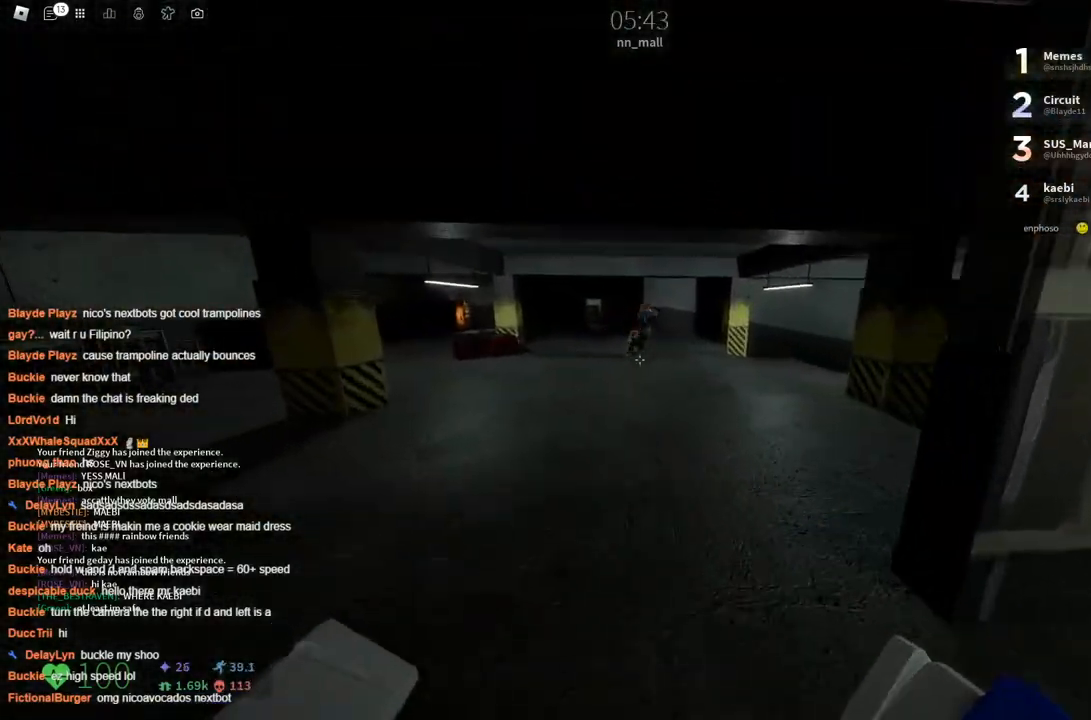
{"keys": ["w"], "events": [[133, "space", "down"], [266, "space", "up"]]}
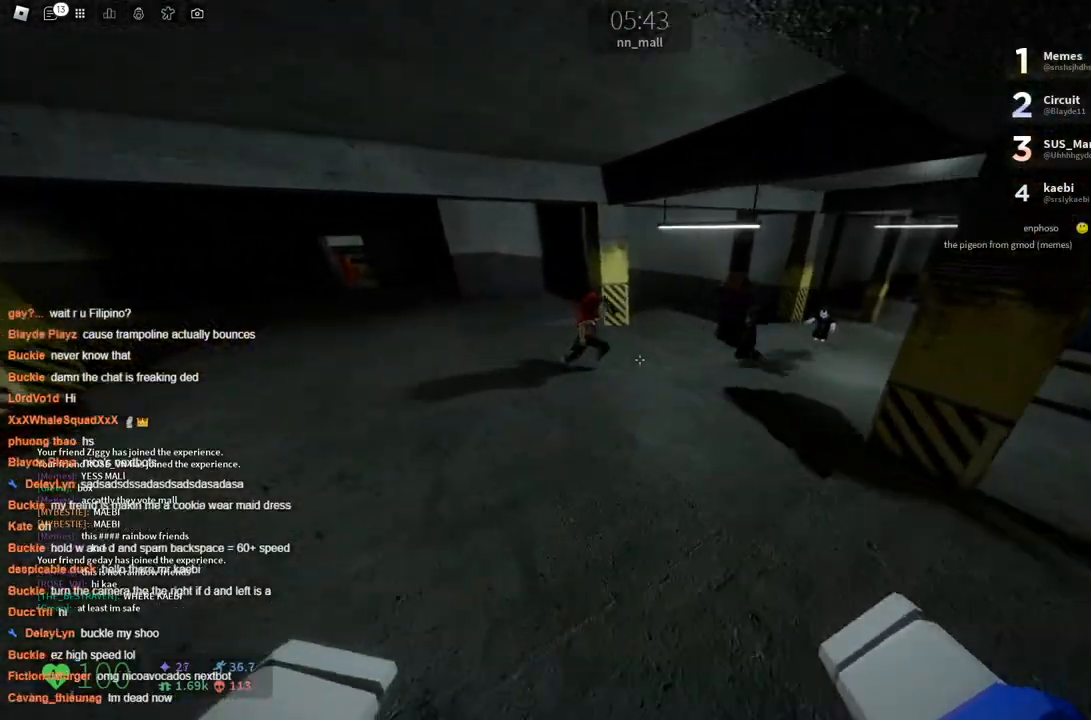
{"keys": ["w"], "events": [[300, "space", "down"], [483, "space", "up"]]}